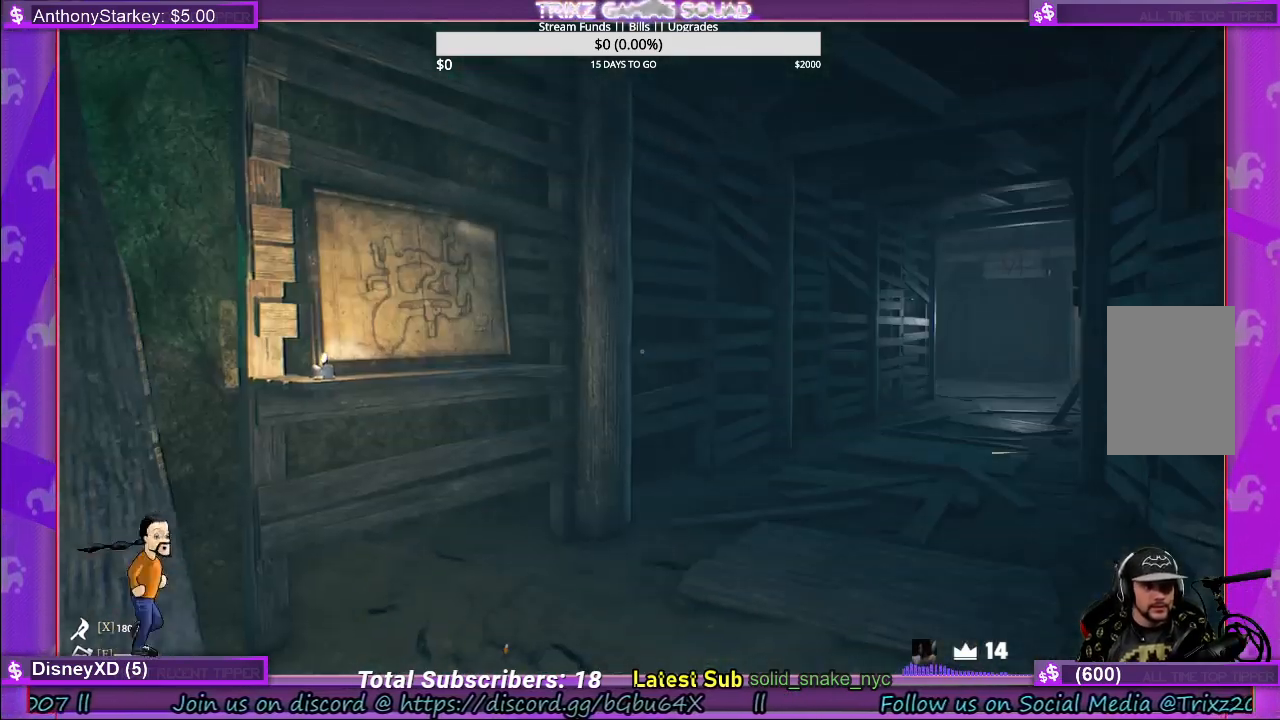
Gameplay with keyboard and mouse; each line is a JSON object with the keys and mouse buttons held at the frame after it. "events" lists presses ("down") and releases ("up") of "a", "ctrl", "d", "e", "f", "q", "r", "s", "shift", "space", "tab", "w", "mouse_left", "mouse_wheel" and "mouse_right" between this image and that frame as [ms after this image, input, new state], when the widget could be followed in between. "mouse_left", "mouse_wheel", "mouse_right" = the "left", "wheel", "right" buttons of the "mouse" list. No other keys are recorded. "wheel" means that the mouse wheel is clicked or scrolled. Mouse movement is not recorded.
{"keys": ["w"], "mouse": [], "events": [[167, "w", "up"], [467, "w", "down"]]}
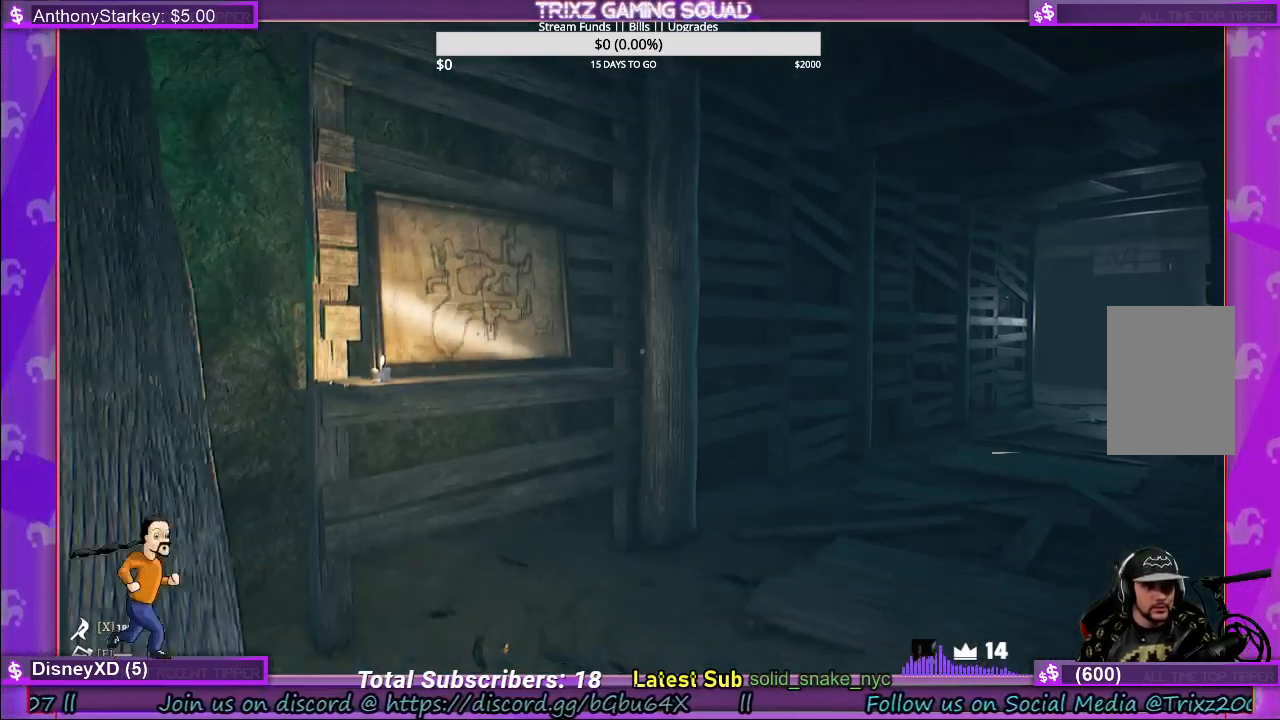
{"keys": [], "mouse": [], "events": [[183, "d", "down"], [350, "d", "up"], [450, "w", "up"]]}
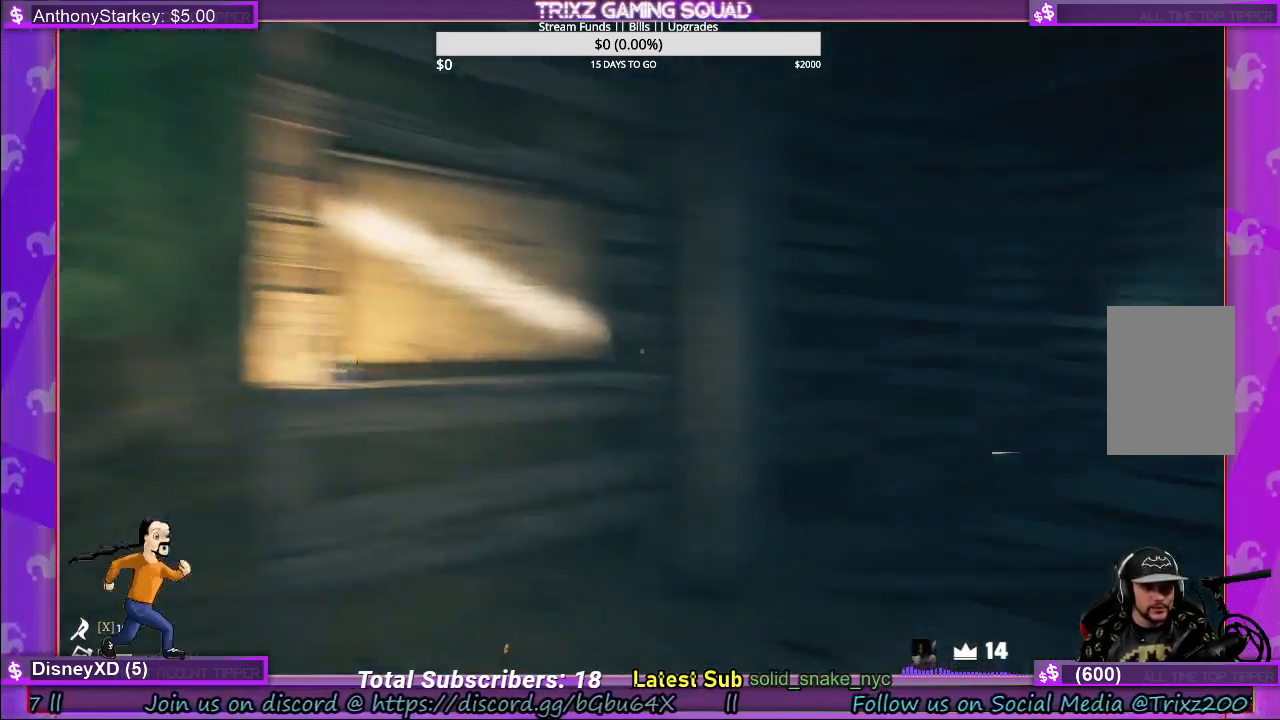
{"keys": ["d", "w"], "mouse": [], "events": [[100, "w", "down"], [483, "d", "down"]]}
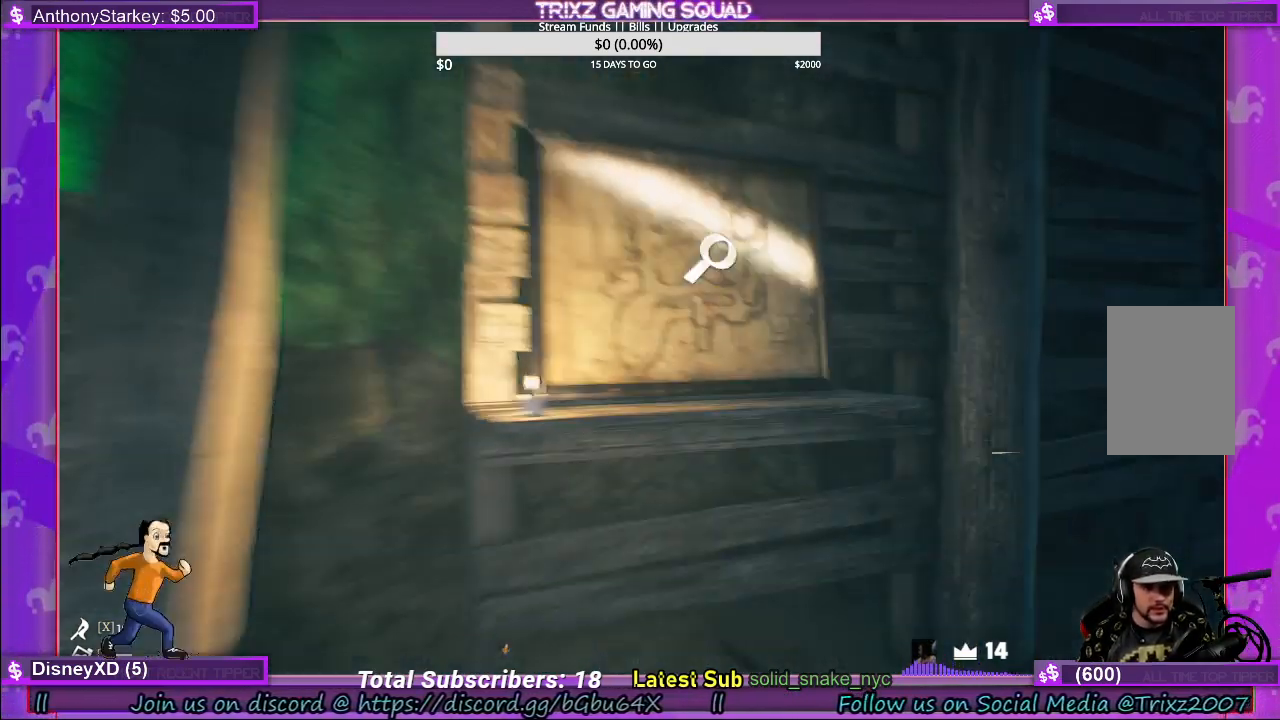
{"keys": [], "mouse": [], "events": [[133, "d", "up"], [217, "w", "up"]]}
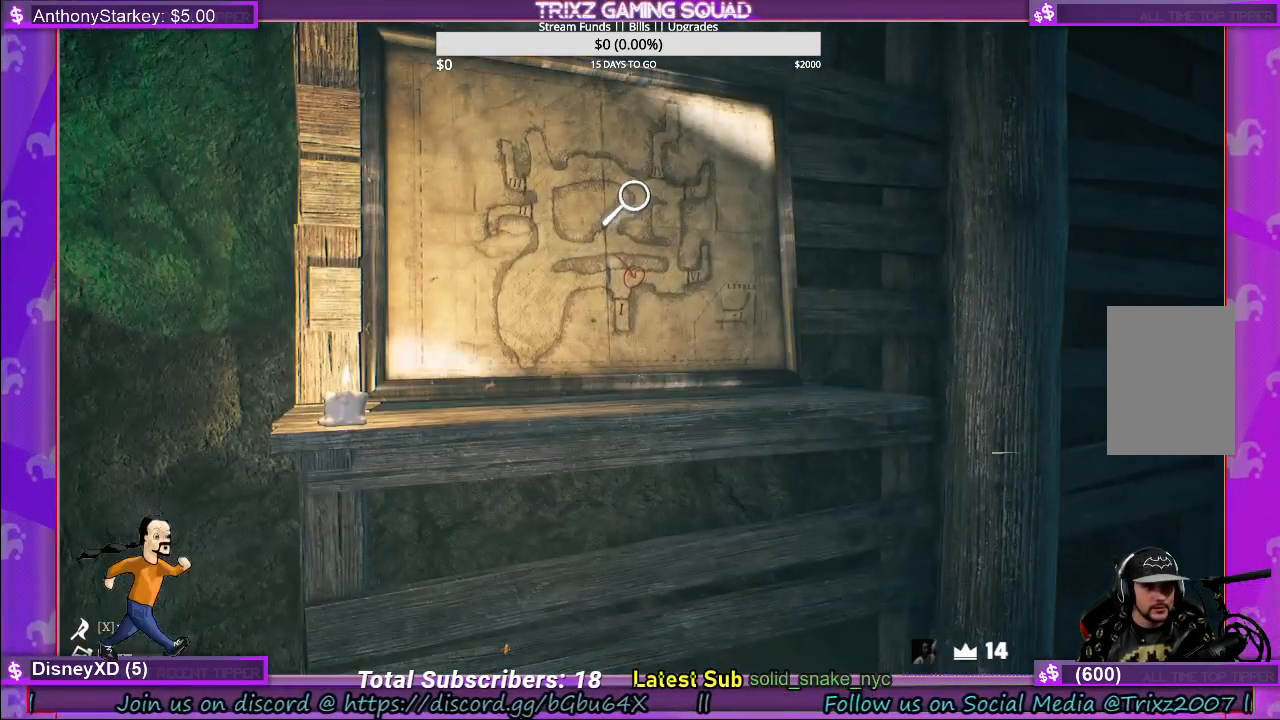
{"keys": [], "mouse": [], "events": []}
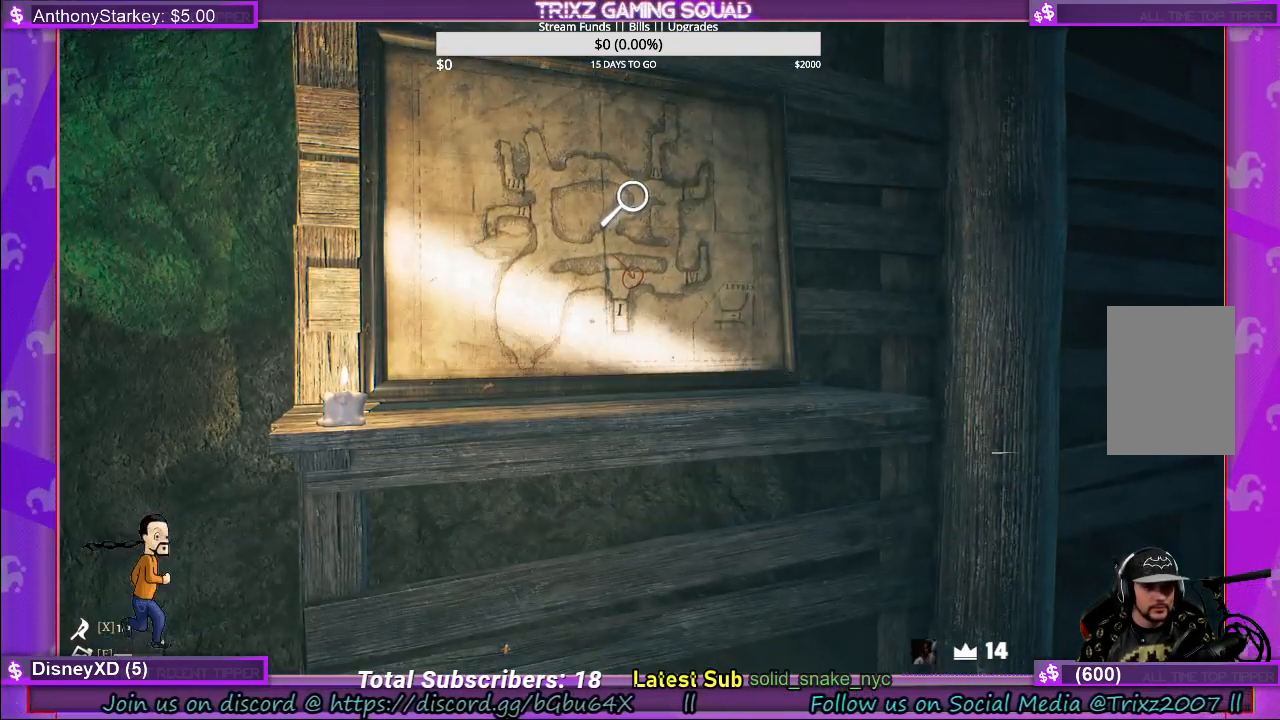
{"keys": [], "mouse": [], "events": []}
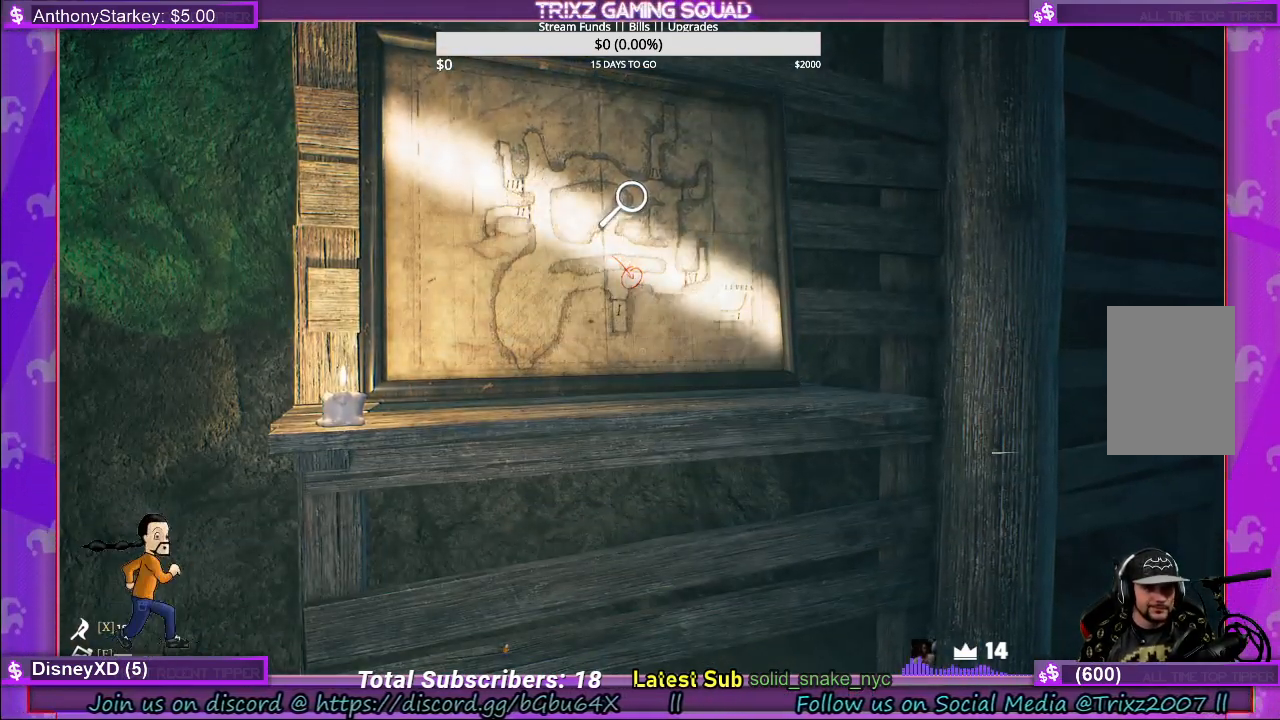
{"keys": [], "mouse": [], "events": []}
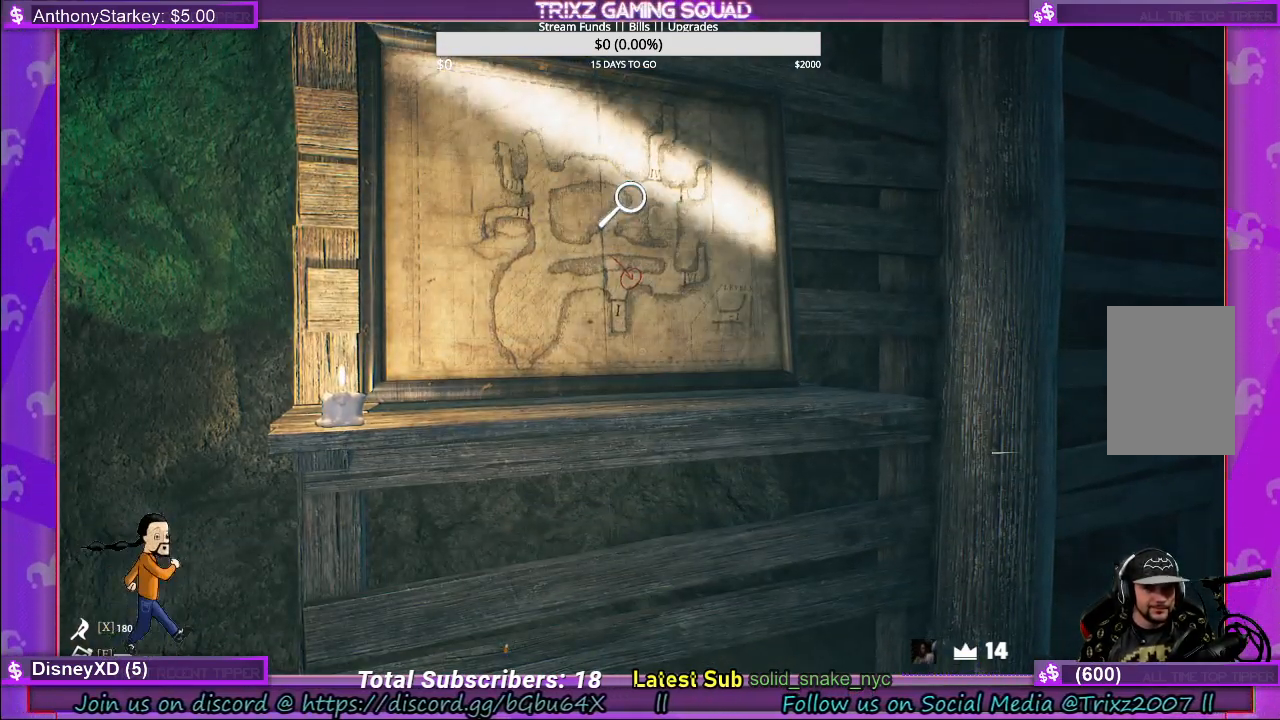
{"keys": [], "mouse": [], "events": []}
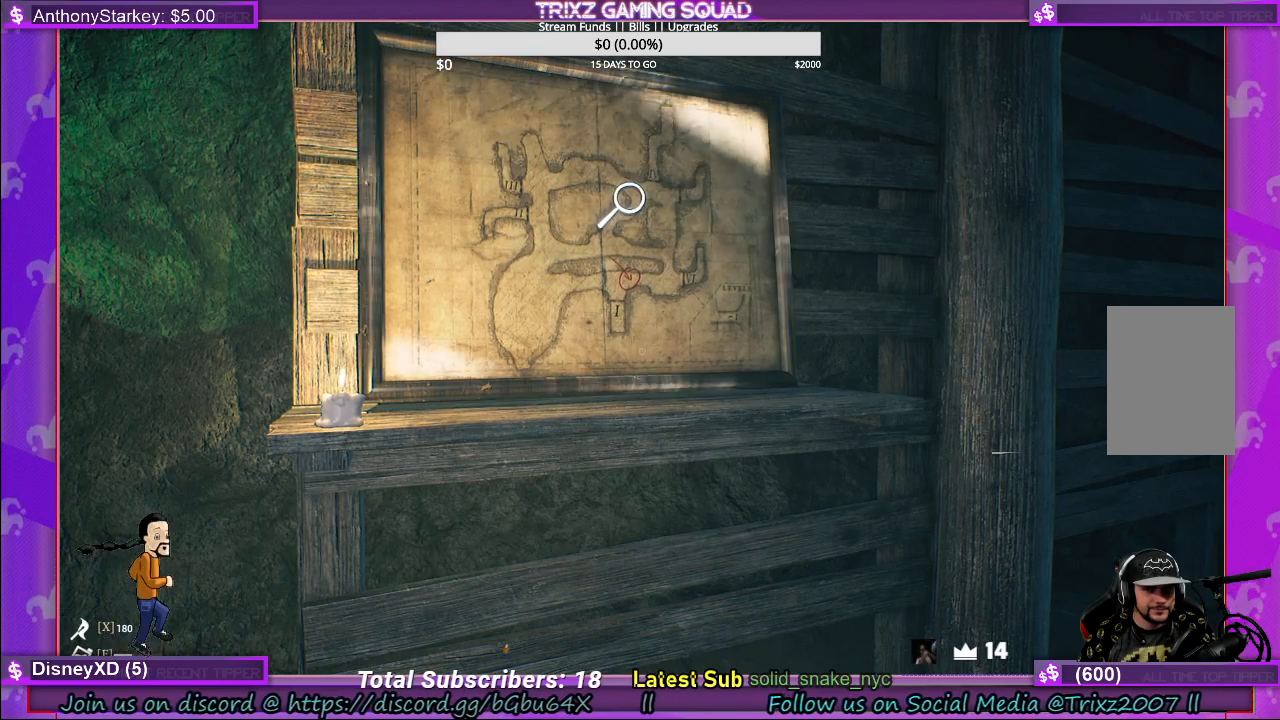
{"keys": [], "mouse": [], "events": []}
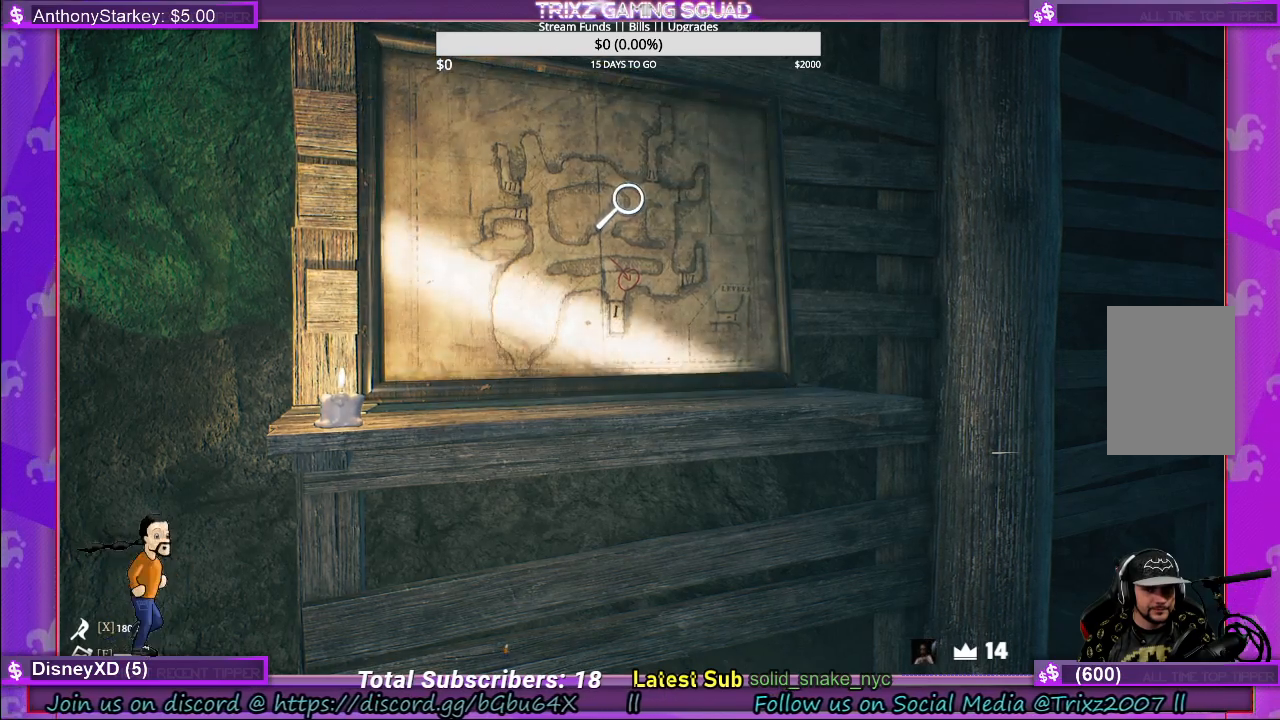
{"keys": [], "mouse": [], "events": []}
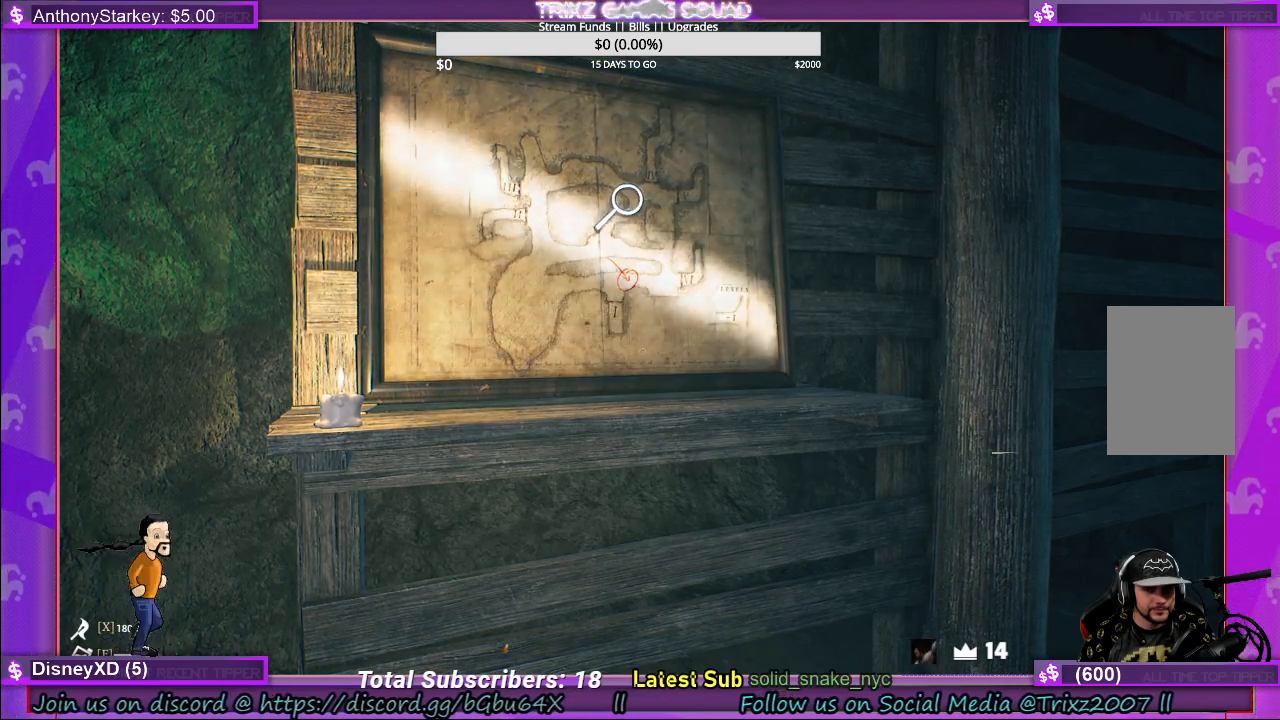
{"keys": ["w"], "mouse": [], "events": [[333, "w", "down"], [350, "d", "down"], [450, "d", "up"]]}
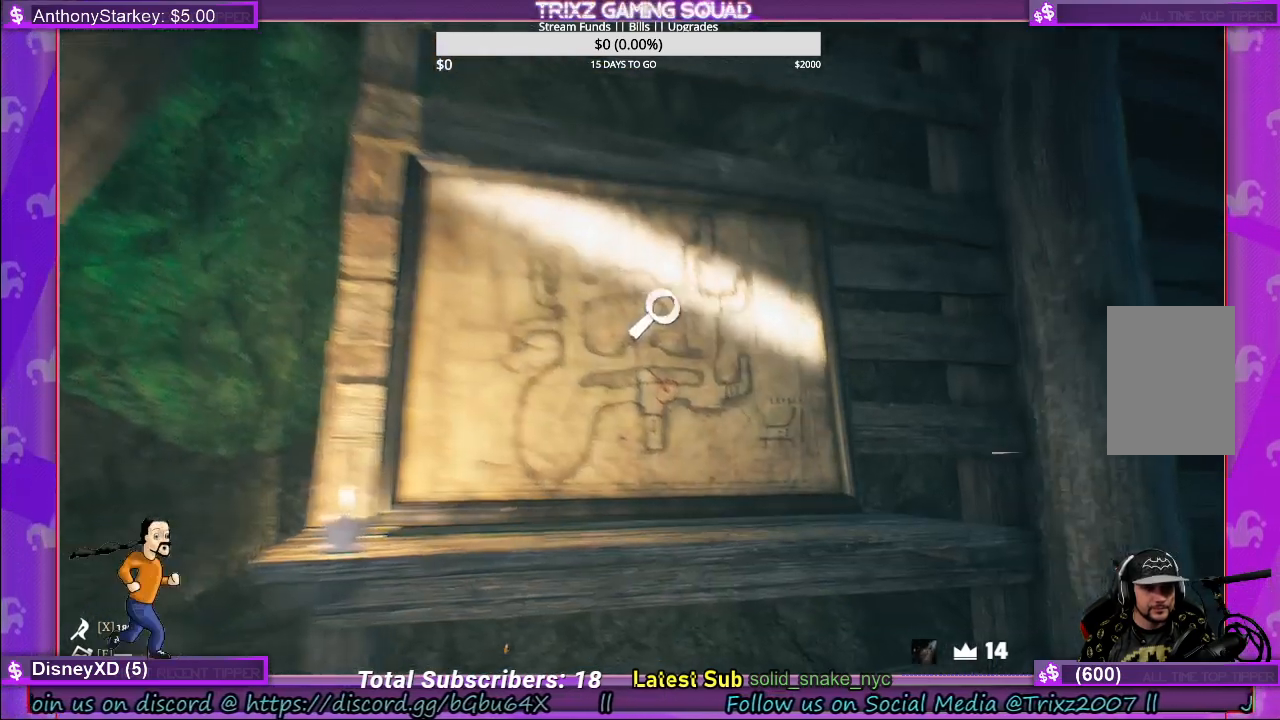
{"keys": [], "mouse": [], "events": [[33, "w", "up"], [333, "mouse_left", "down"], [433, "mouse_left", "up"]]}
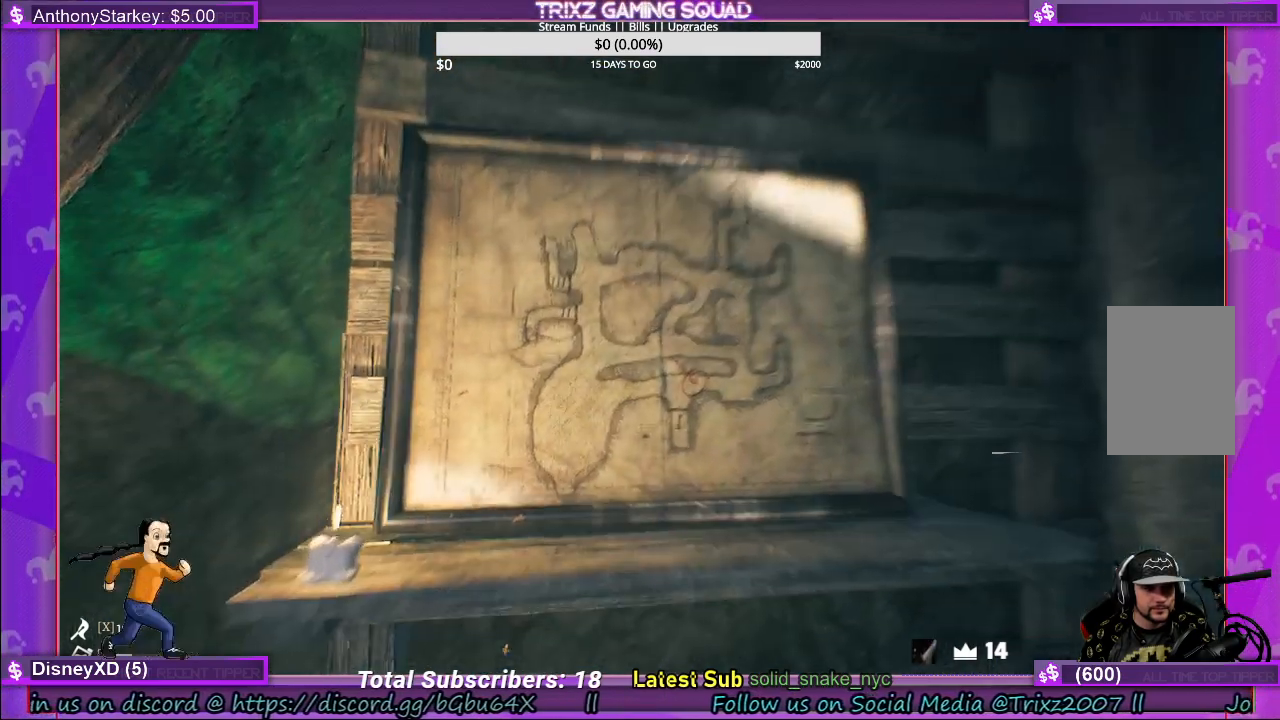
{"keys": [], "mouse": [], "events": []}
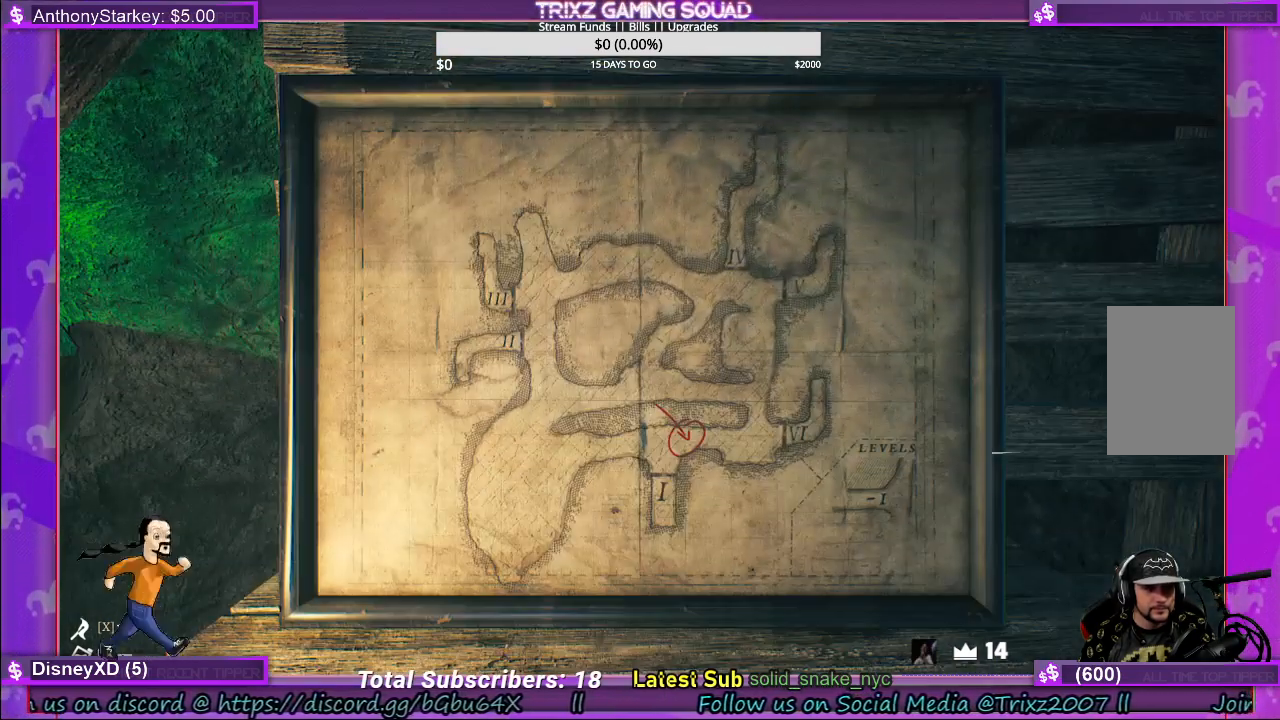
{"keys": ["a"], "mouse": [], "events": [[167, "d", "down"], [417, "a", "down"], [450, "d", "up"]]}
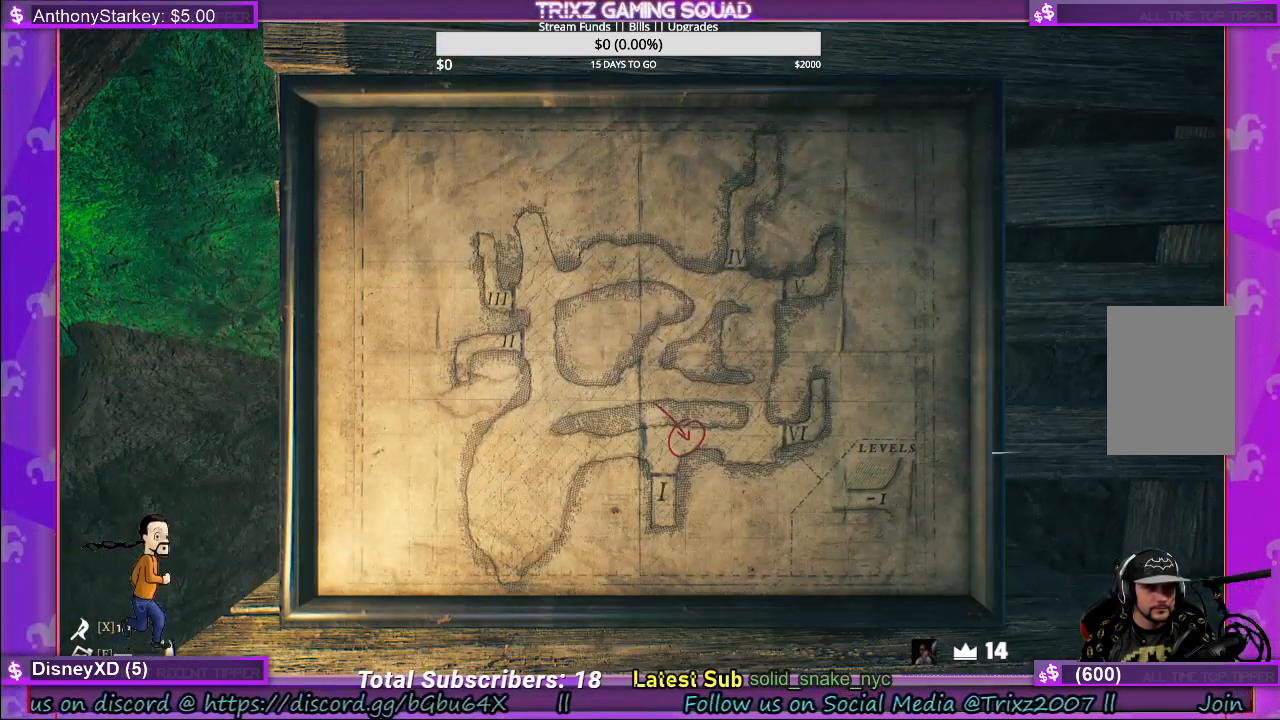
{"keys": [], "mouse": [], "events": [[33, "mouse_left", "down"], [200, "a", "up"], [217, "mouse_left", "up"]]}
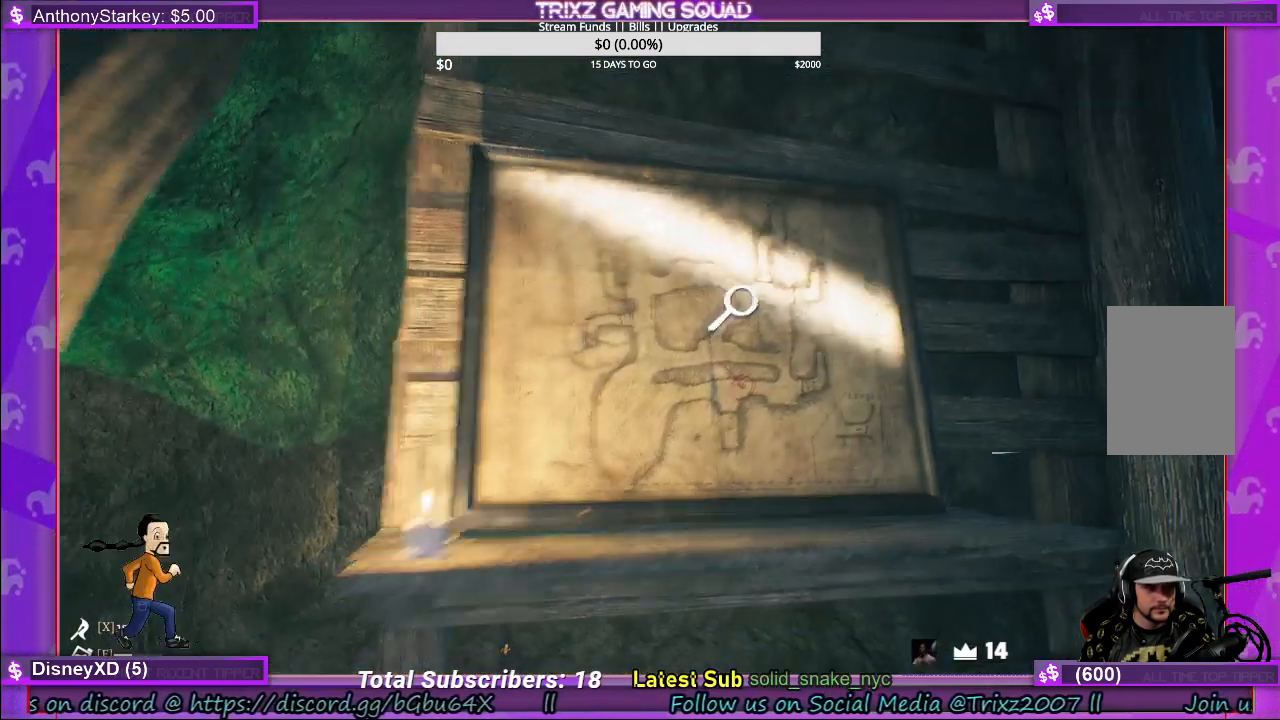
{"keys": [], "mouse": [], "events": []}
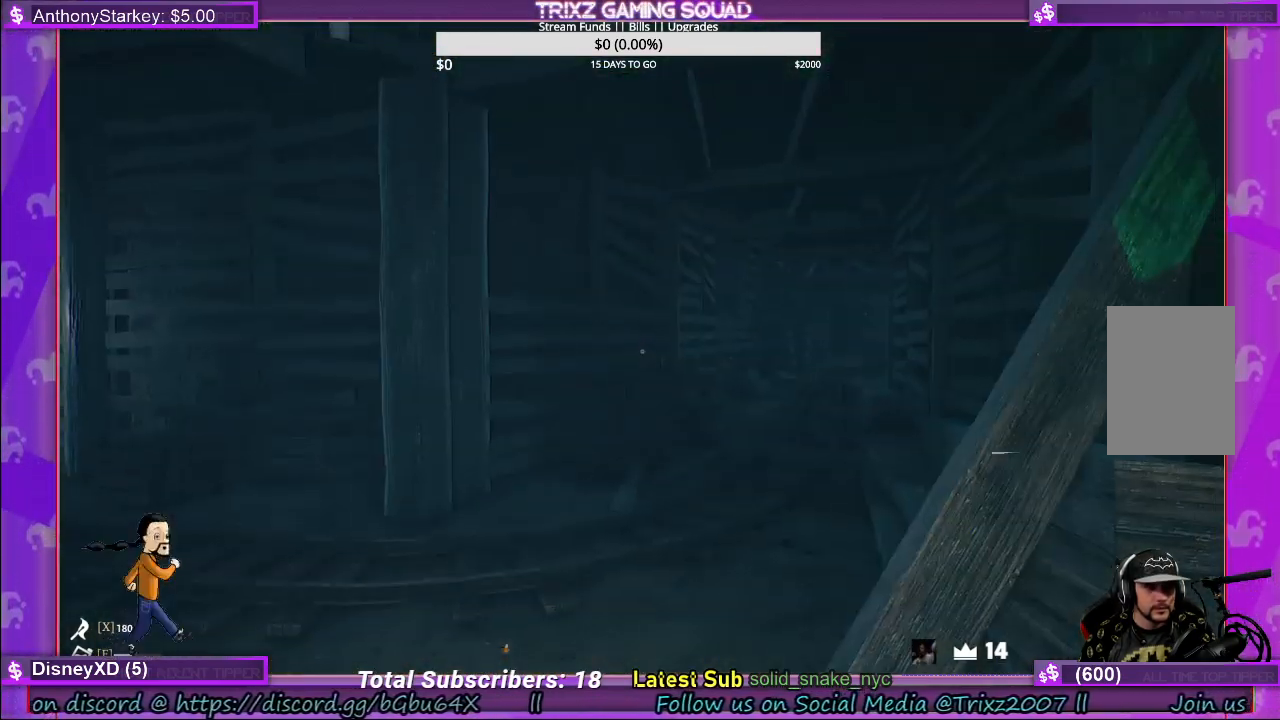
{"keys": [], "mouse": [], "events": [[217, "a", "down"], [283, "w", "down"], [383, "a", "up"], [383, "w", "up"]]}
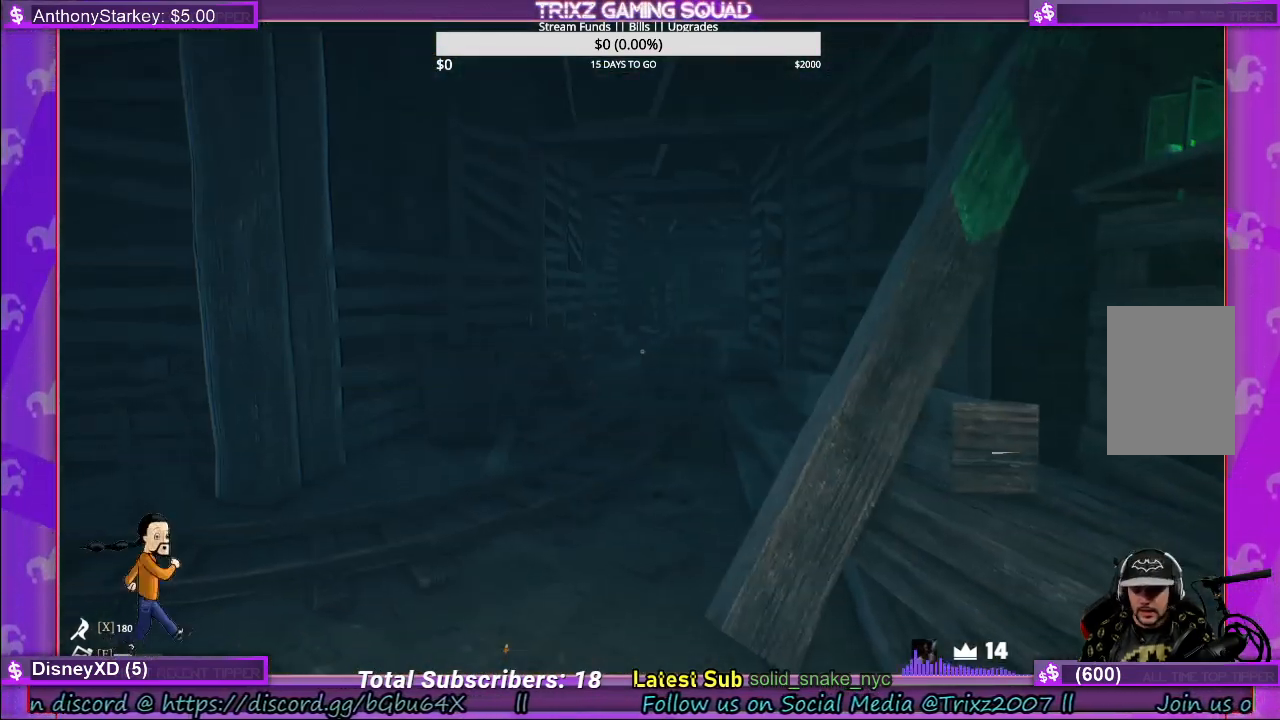
{"keys": [], "mouse": [], "events": [[167, "tab", "down"], [367, "tab", "up"]]}